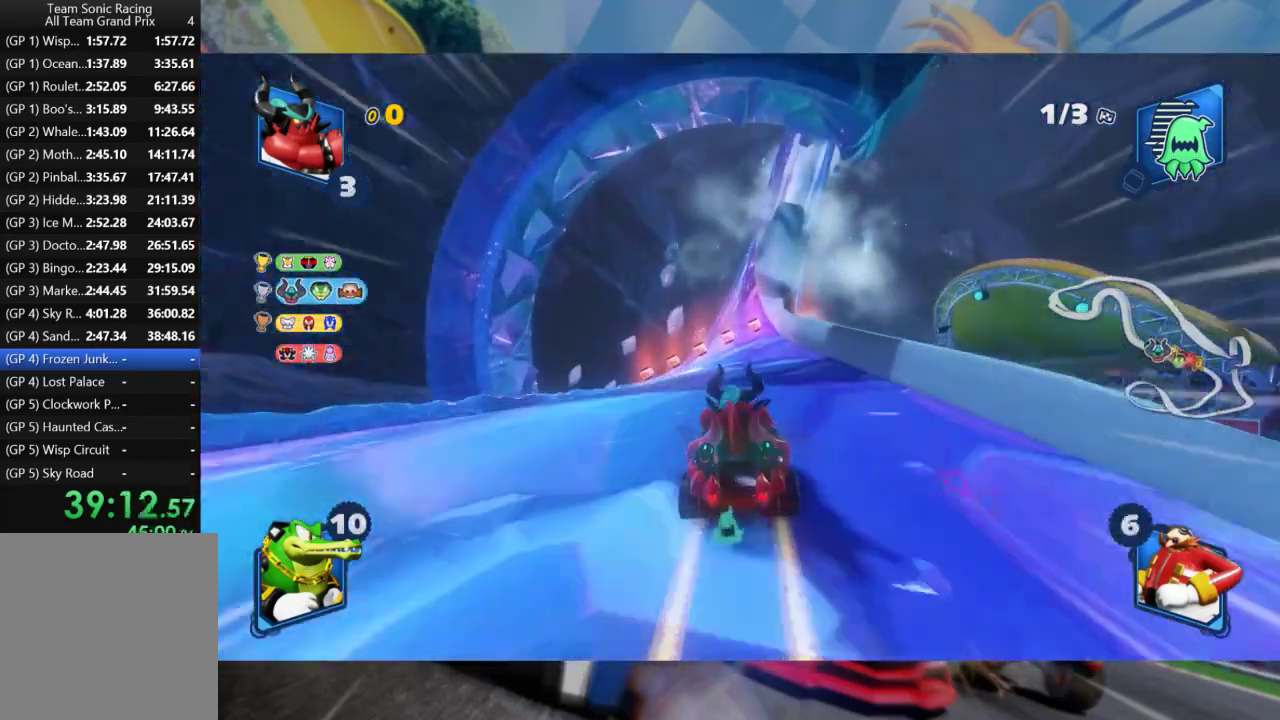
Gameplay with a controller (Xbox layout); each line is a JSON object with the inputs held at the frame after it. "events" lists button and stick changes between this image and that frame as [ms after this image, input, new state], when the widget could be followed in between.
{"buttons": ["L2", "R2"], "left_stick": "left", "right_stick": "center", "events": [[133, "left_stick", "center"], [233, "left_stick", "right"], [283, "L2", "down"], [383, "left_stick", "center"], [433, "left_stick", "left"]]}
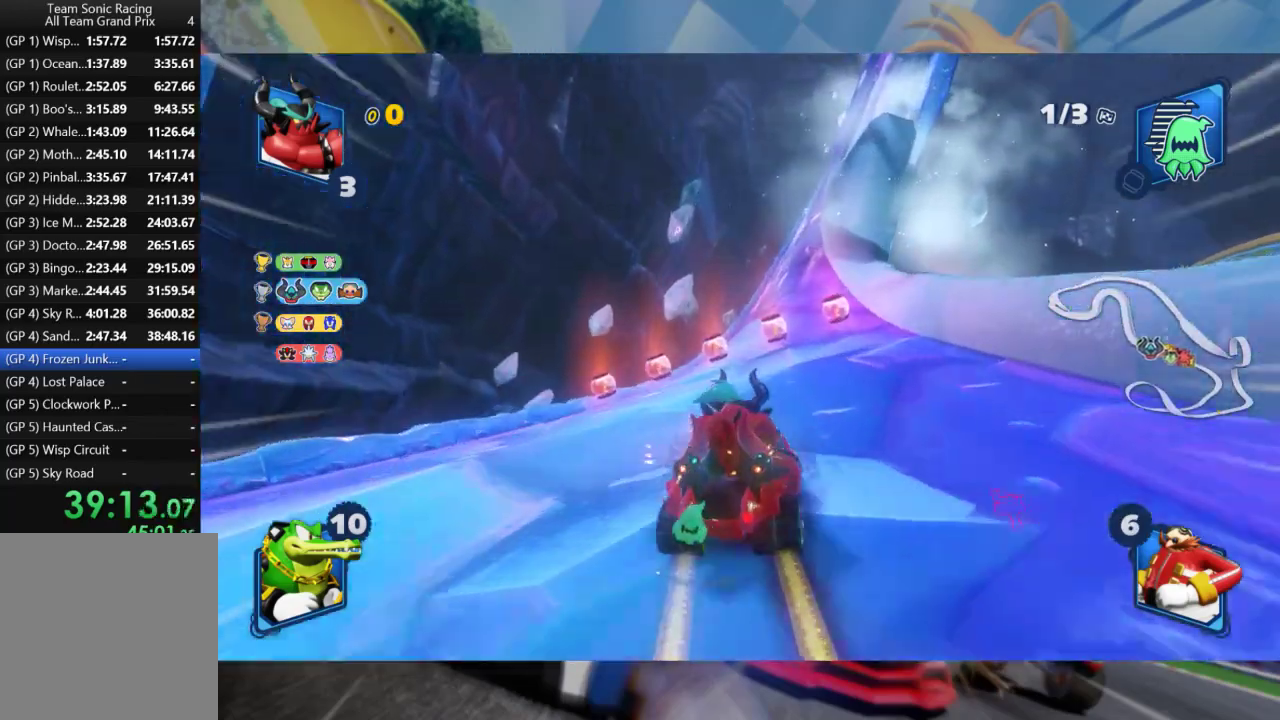
{"buttons": ["L2", "R2"], "left_stick": "center", "right_stick": "center", "events": [[183, "left_stick", "center"]]}
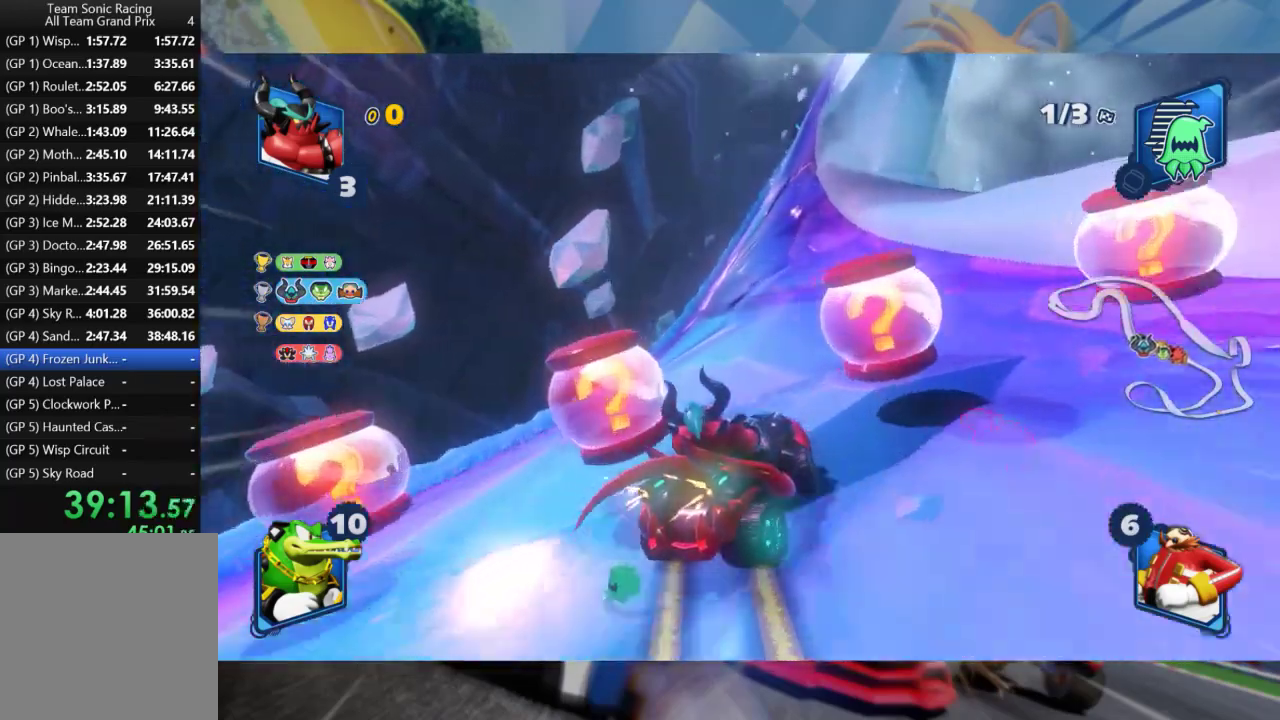
{"buttons": ["L2", "R2"], "left_stick": "center", "right_stick": "center", "events": []}
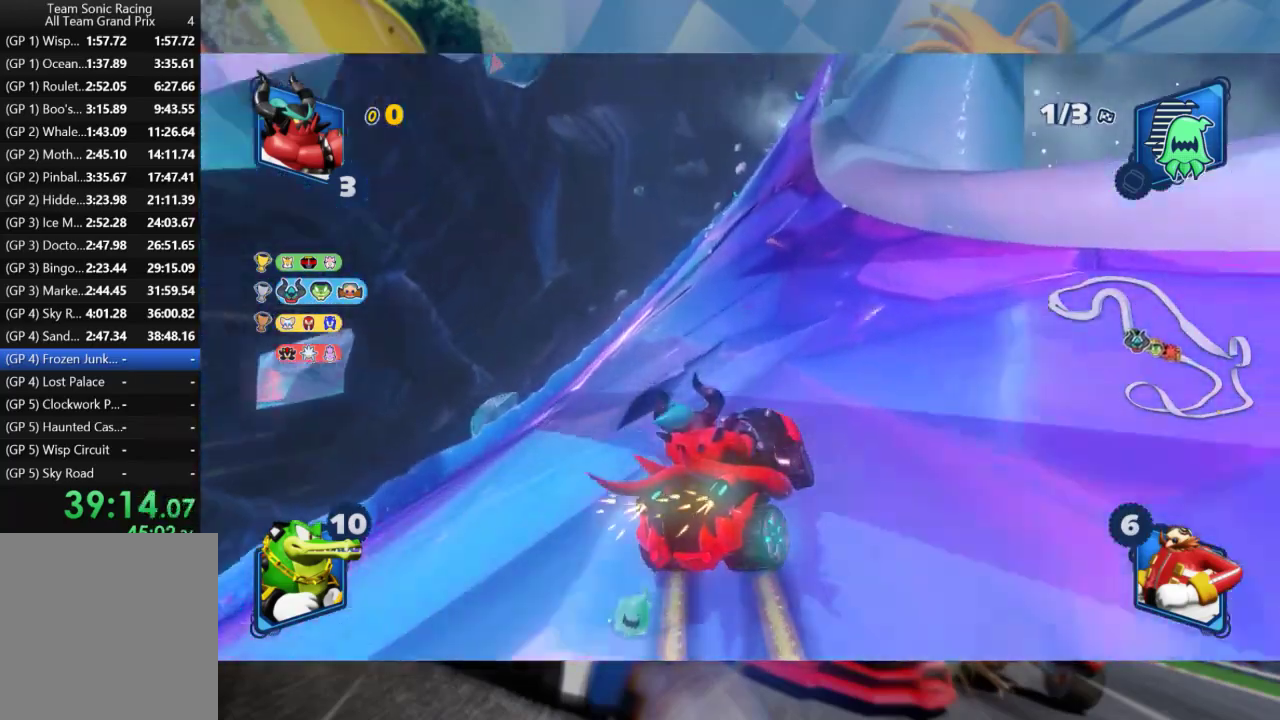
{"buttons": ["L2", "R2"], "left_stick": "center", "right_stick": "center", "events": [[150, "left_stick", "right"], [417, "left_stick", "center"]]}
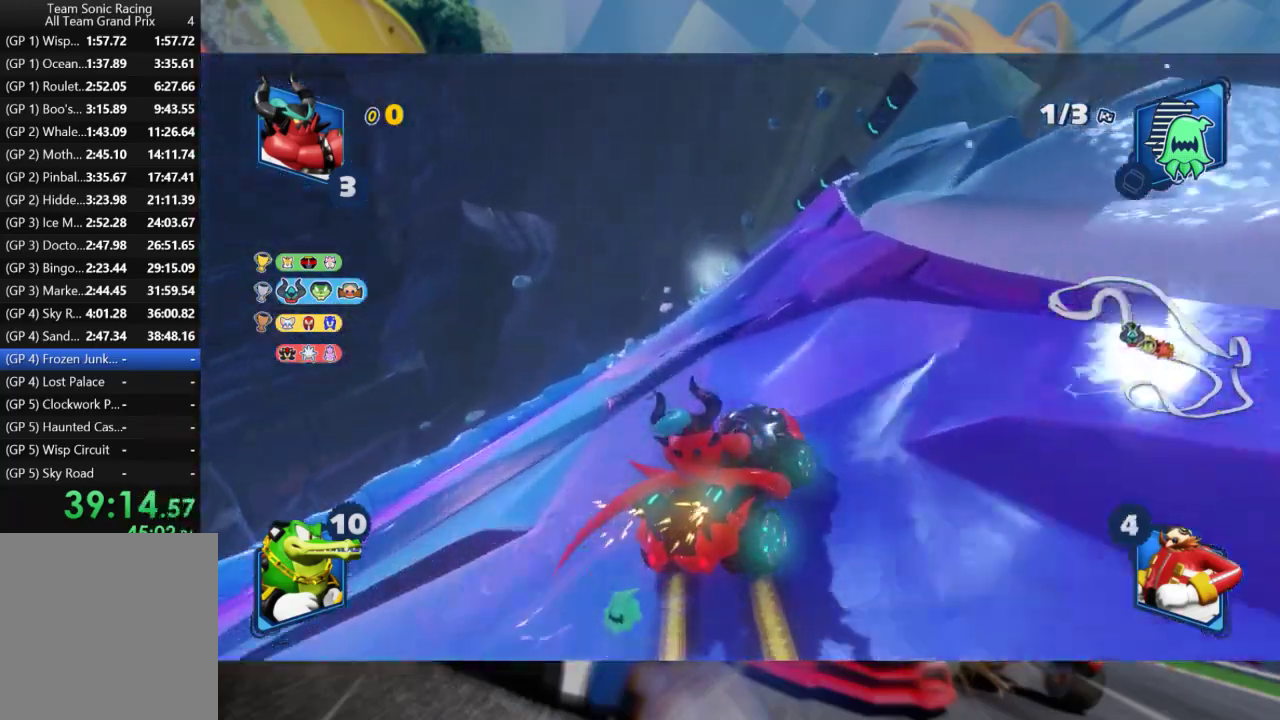
{"buttons": ["L2", "R2"], "left_stick": "center", "right_stick": "center", "events": []}
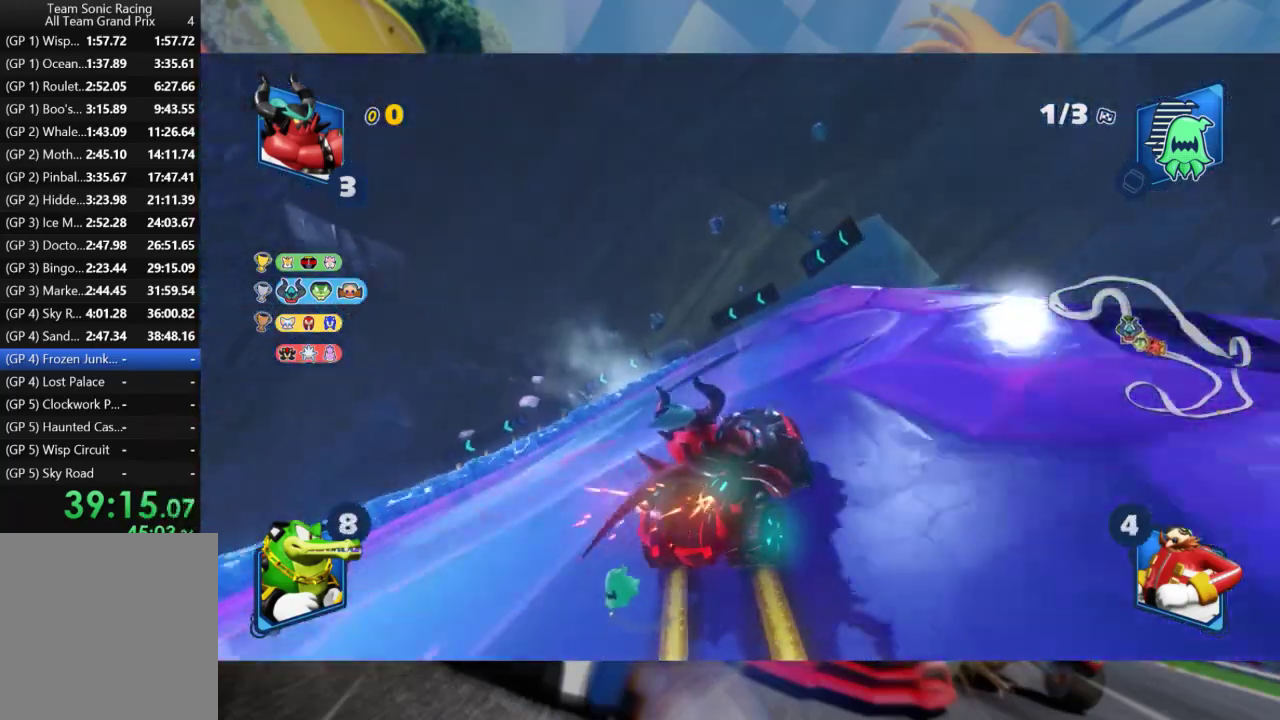
{"buttons": ["L2", "R2"], "left_stick": "center", "right_stick": "center", "events": [[50, "left_stick", "right"], [200, "L2", "up"], [200, "left_stick", "left"], [300, "L2", "down"], [400, "left_stick", "center"]]}
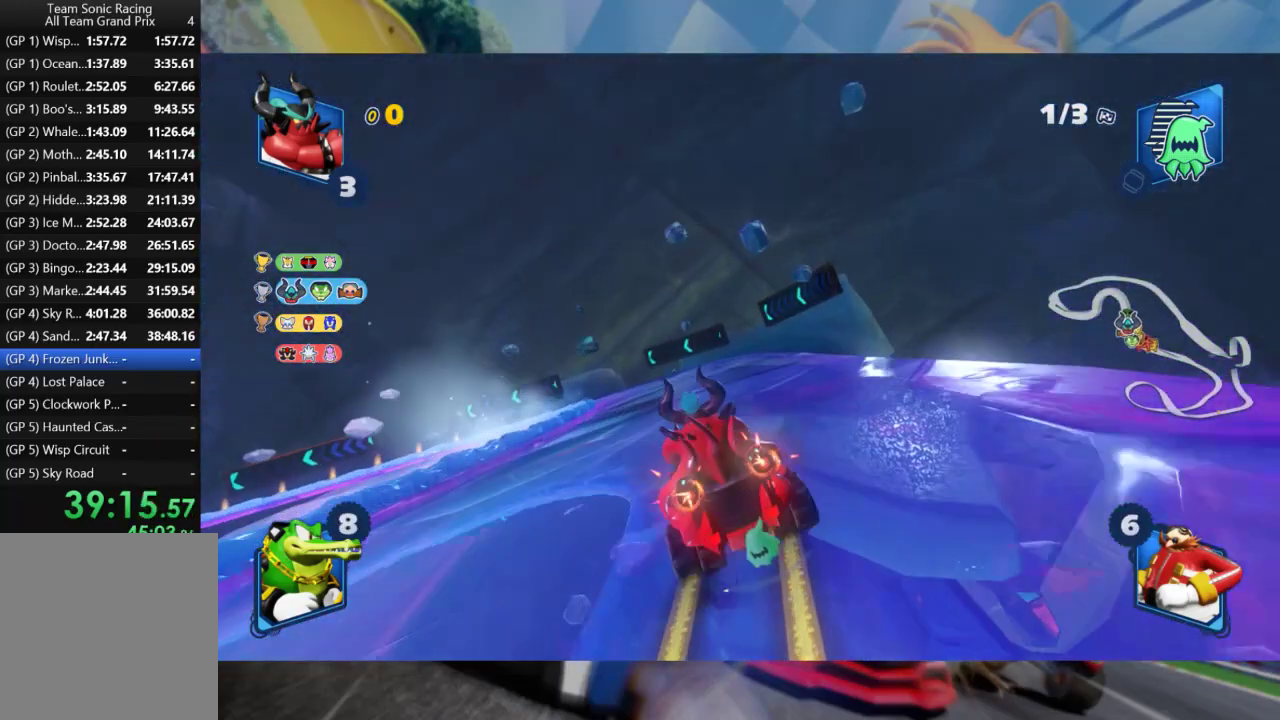
{"buttons": ["L2", "R2"], "left_stick": "right", "right_stick": "center", "events": [[200, "left_stick", "right"]]}
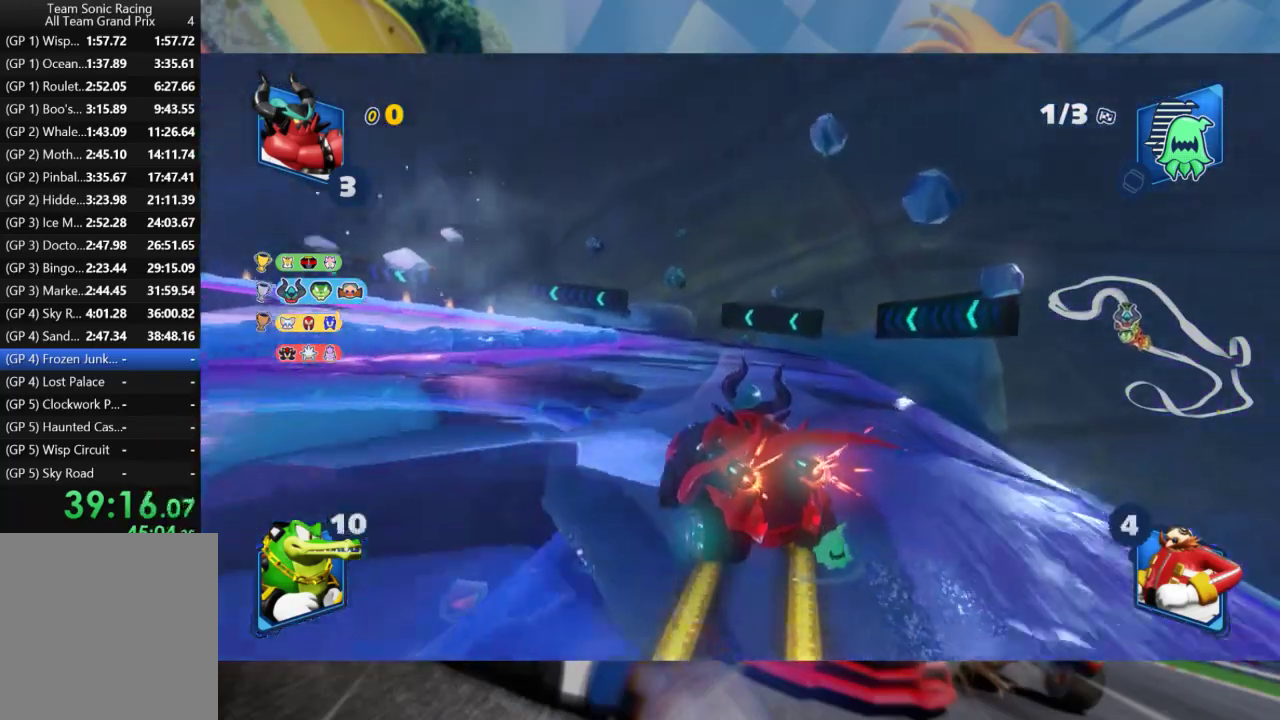
{"buttons": ["L2", "R2"], "left_stick": "center", "right_stick": "center", "events": [[183, "left_stick", "center"]]}
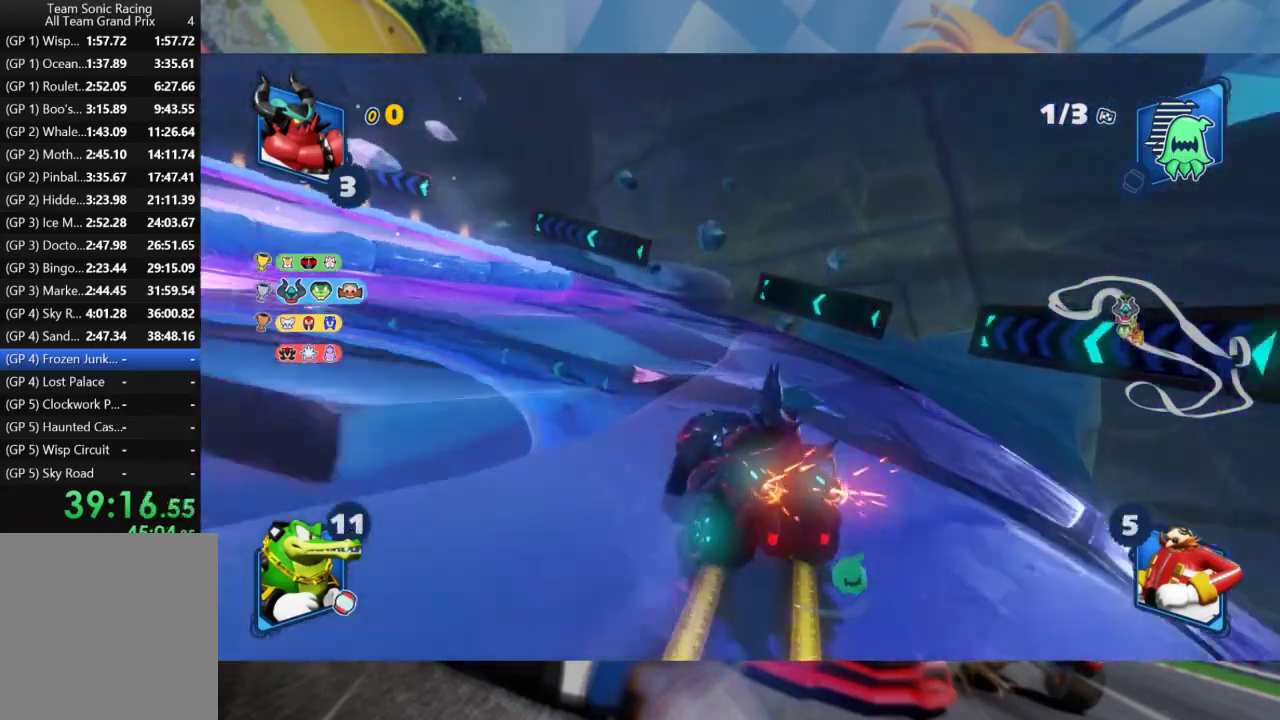
{"buttons": ["L2", "R2"], "left_stick": "left", "right_stick": "center", "events": [[417, "left_stick", "left"]]}
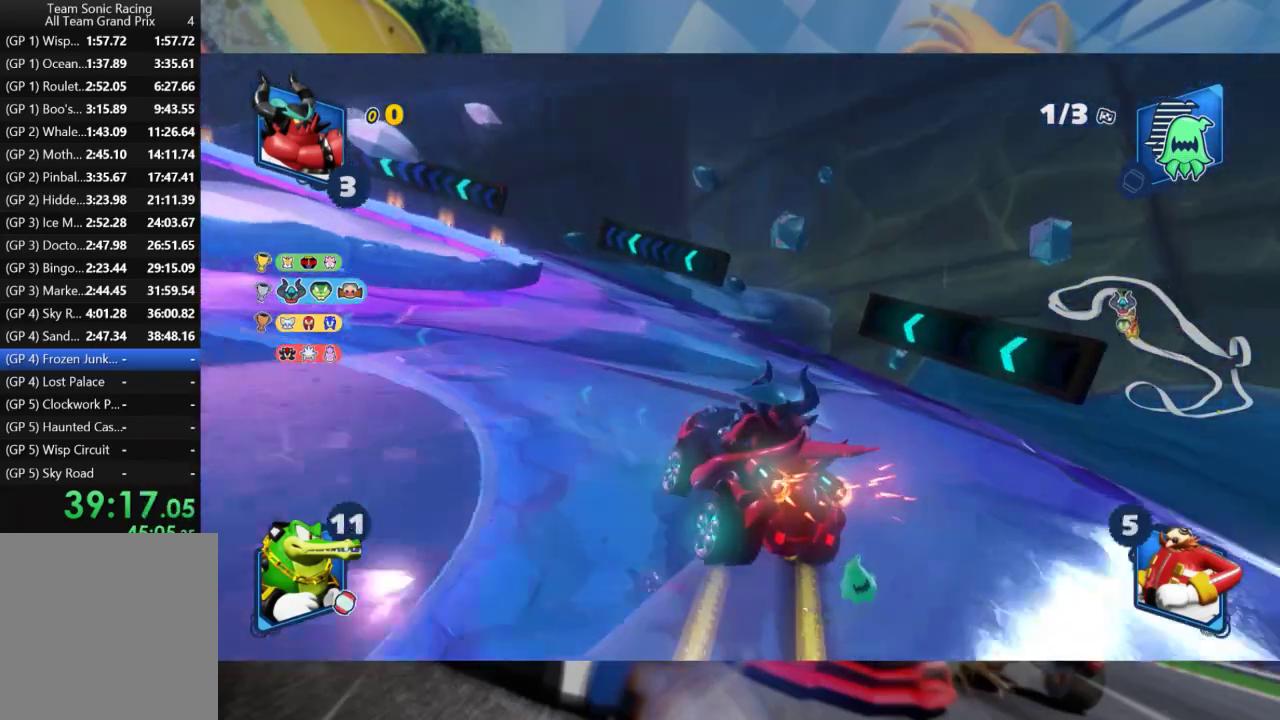
{"buttons": ["L2", "R2"], "left_stick": "left", "right_stick": "center", "events": [[317, "left_stick", "center"], [467, "left_stick", "left"]]}
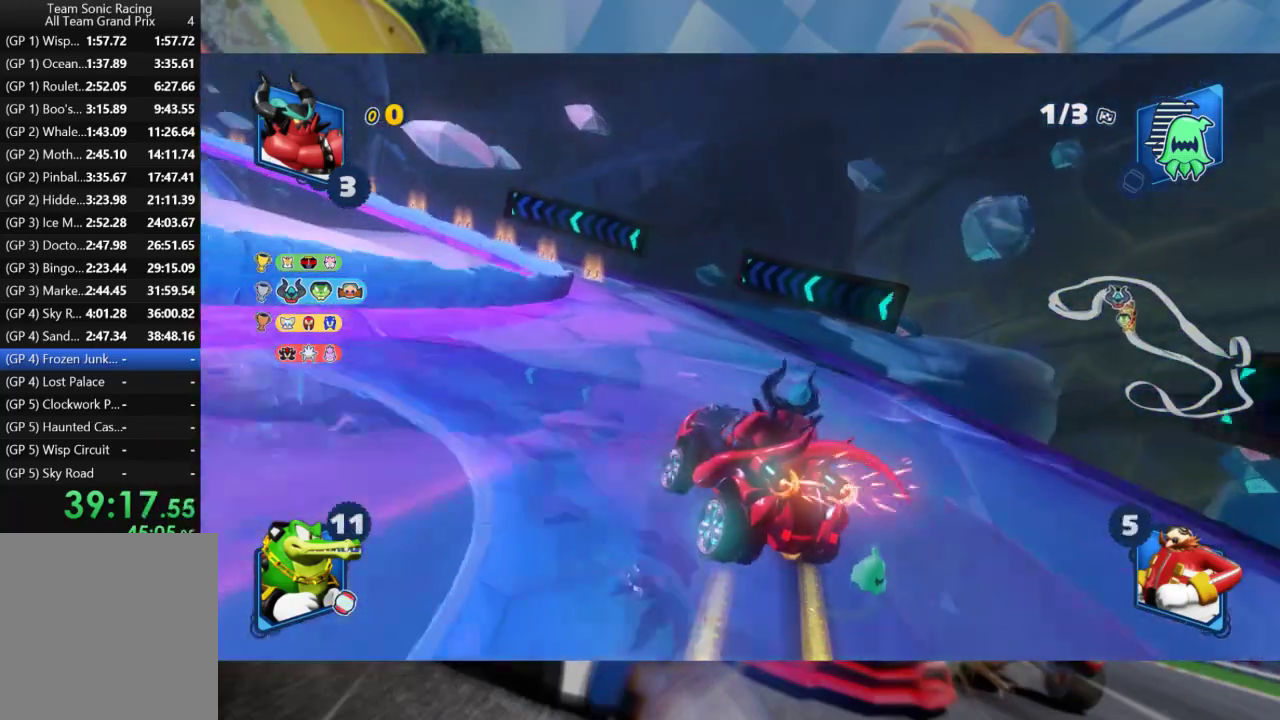
{"buttons": ["L2", "R2"], "left_stick": "left", "right_stick": "center", "events": []}
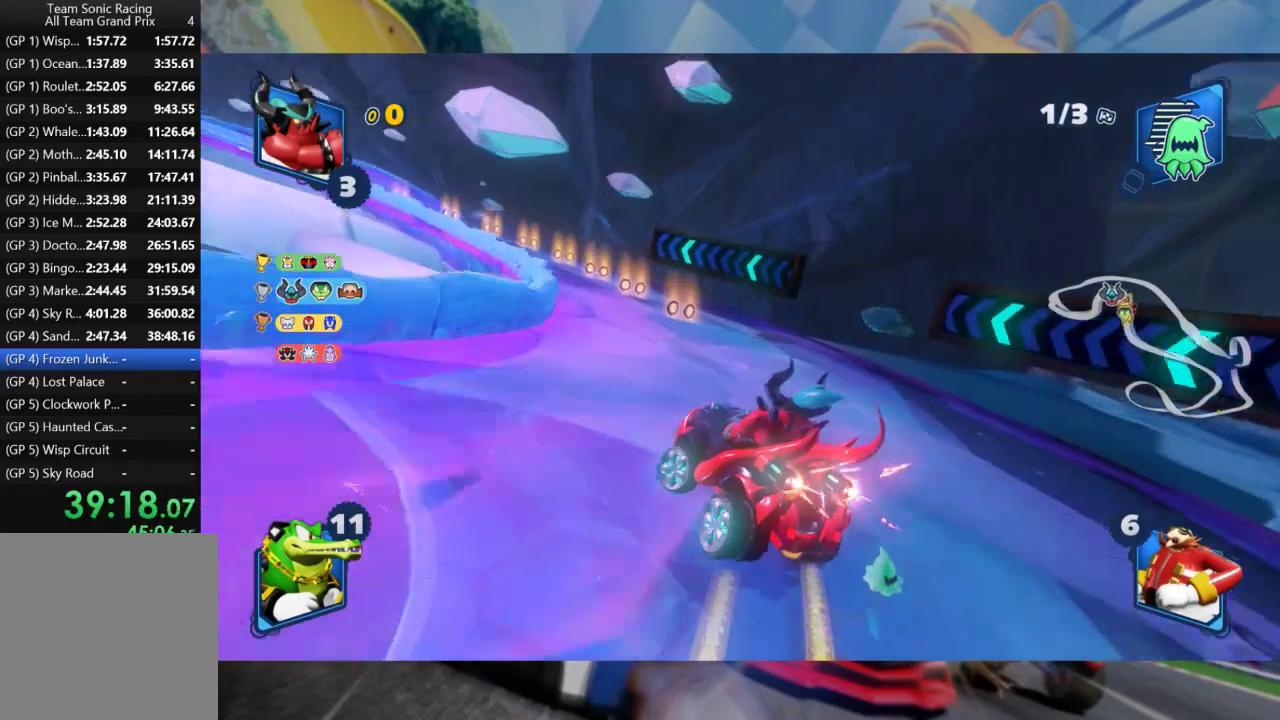
{"buttons": ["L2", "R2"], "left_stick": "left", "right_stick": "center", "events": []}
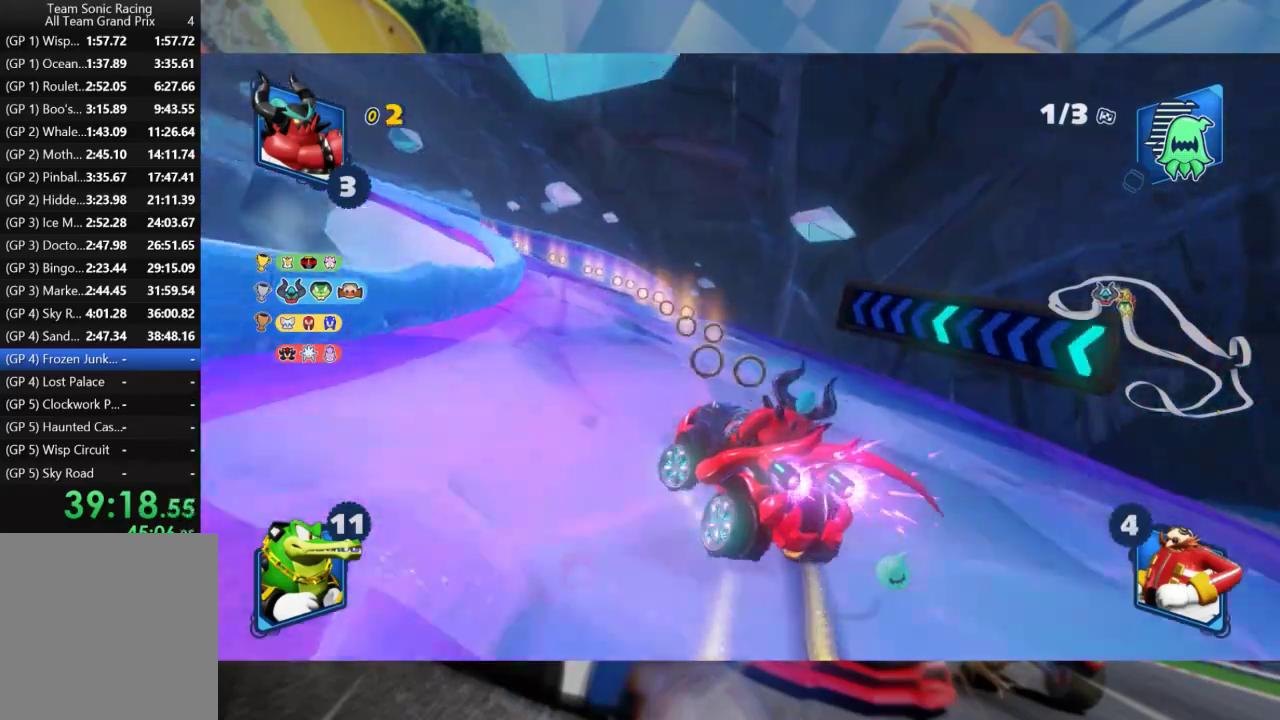
{"buttons": ["L2", "R2"], "left_stick": "right", "right_stick": "center", "events": [[233, "left_stick", "center"], [367, "left_stick", "right"]]}
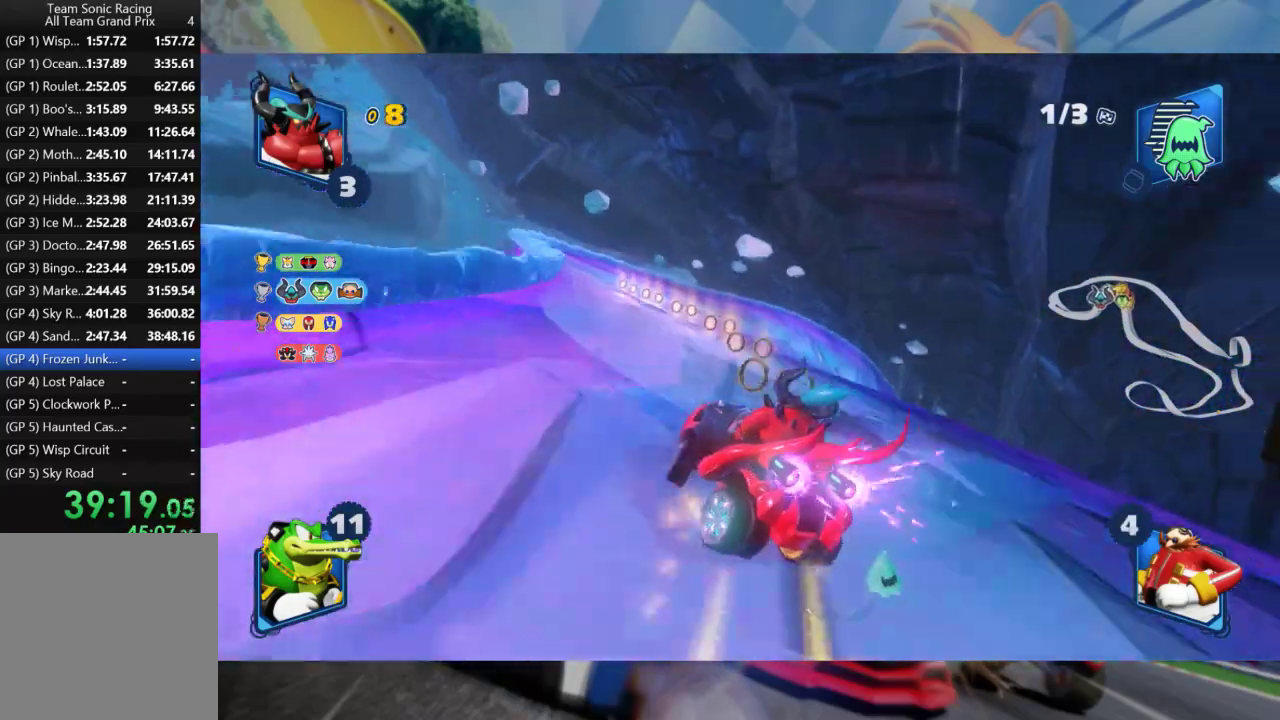
{"buttons": ["R2"], "left_stick": "center", "right_stick": "center", "events": [[50, "left_stick", "center"], [167, "left_stick", "left"], [483, "L2", "up"], [483, "left_stick", "center"]]}
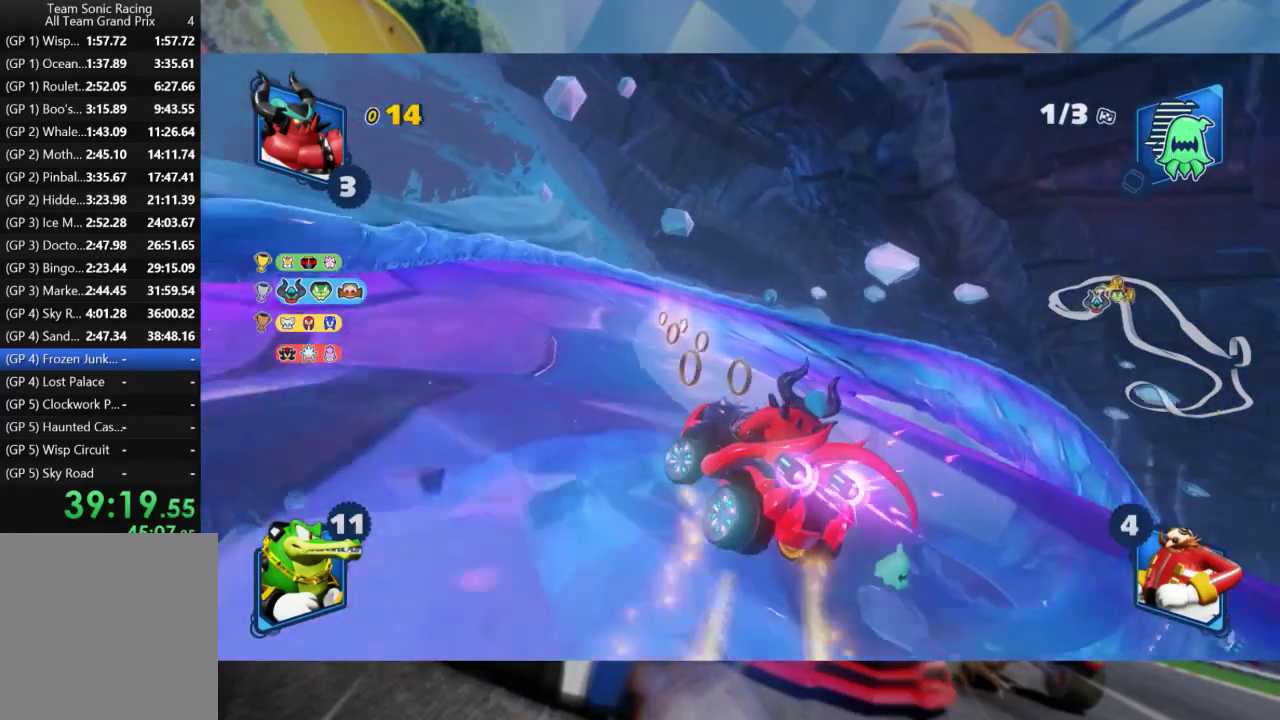
{"buttons": ["L2", "R2"], "left_stick": "right", "right_stick": "center", "events": [[17, "left_stick", "right"], [83, "L2", "down"]]}
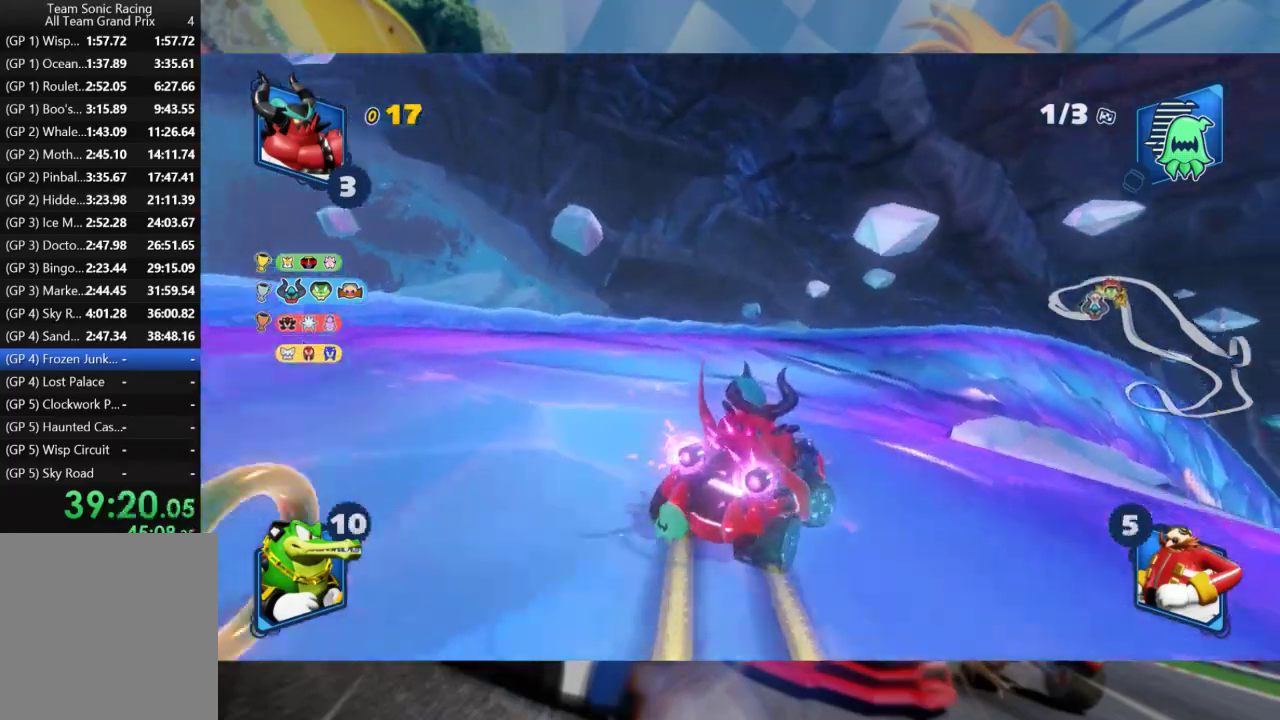
{"buttons": ["L2", "R2"], "left_stick": "center", "right_stick": "center", "events": [[500, "left_stick", "center"]]}
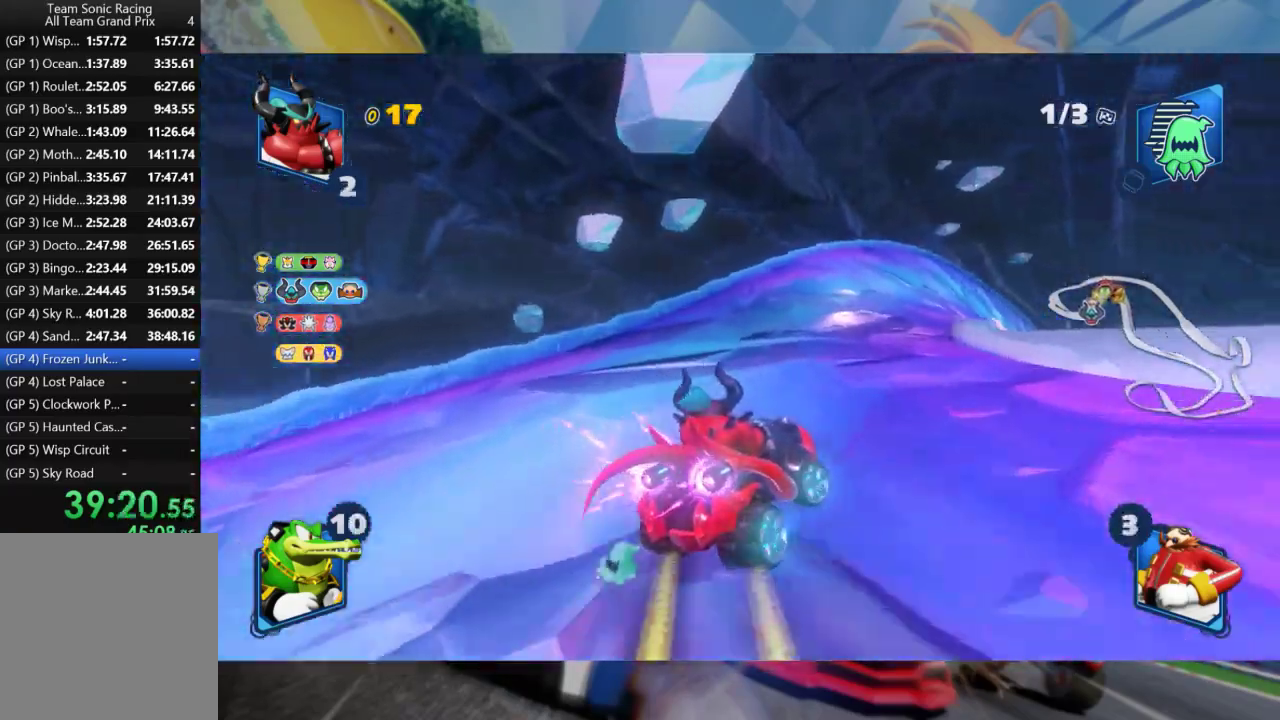
{"buttons": ["L2", "R2"], "left_stick": "center", "right_stick": "center", "events": []}
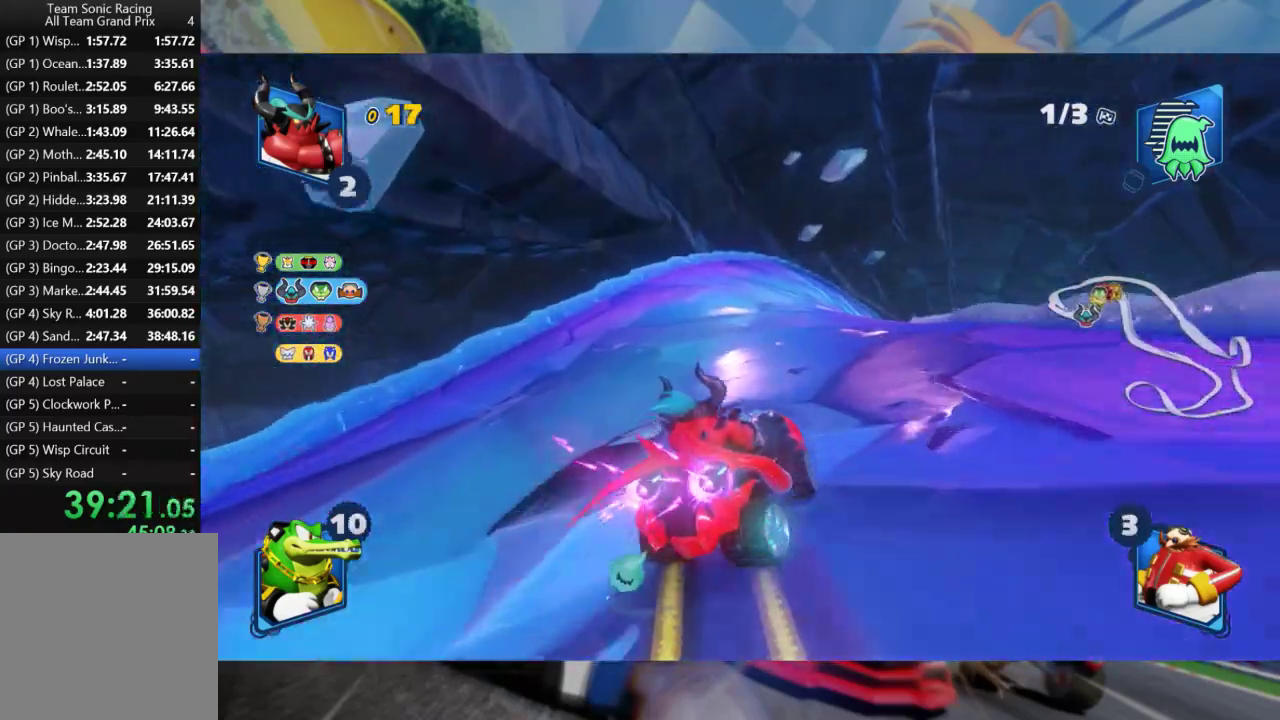
{"buttons": ["L2", "R2"], "left_stick": "center", "right_stick": "center", "events": []}
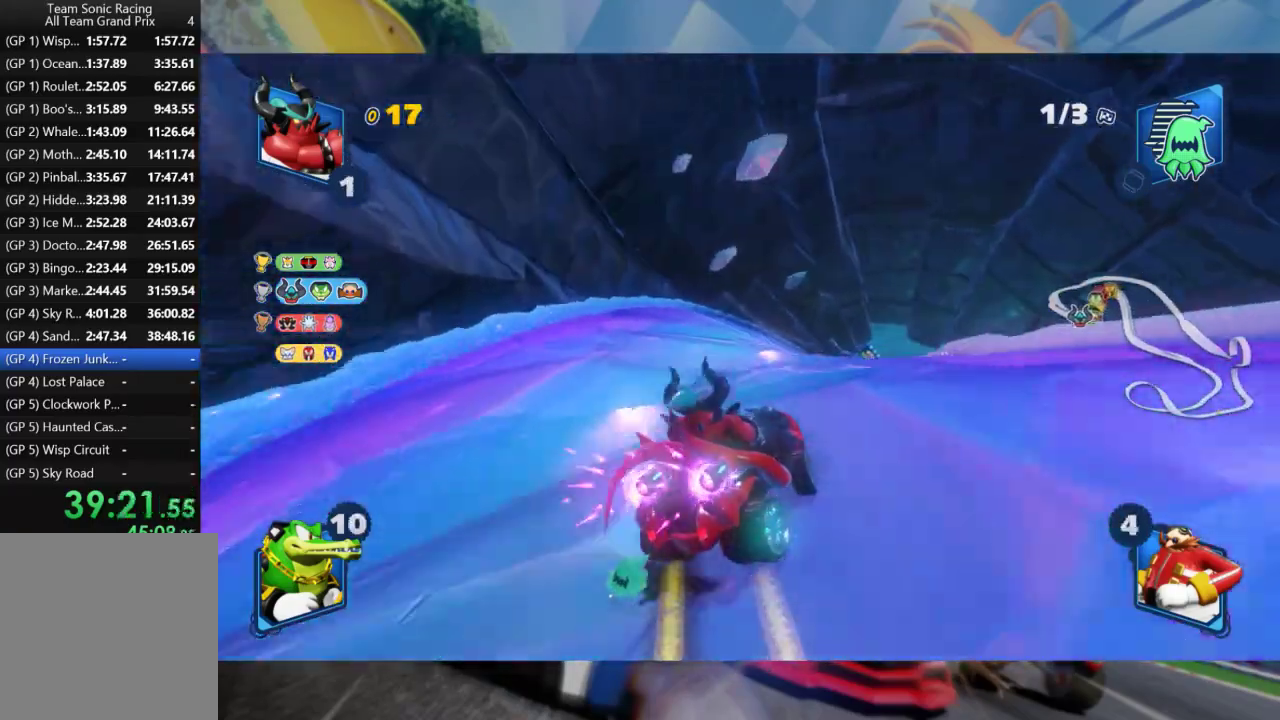
{"buttons": ["L2", "R2"], "left_stick": "left", "right_stick": "center", "events": [[483, "left_stick", "left"]]}
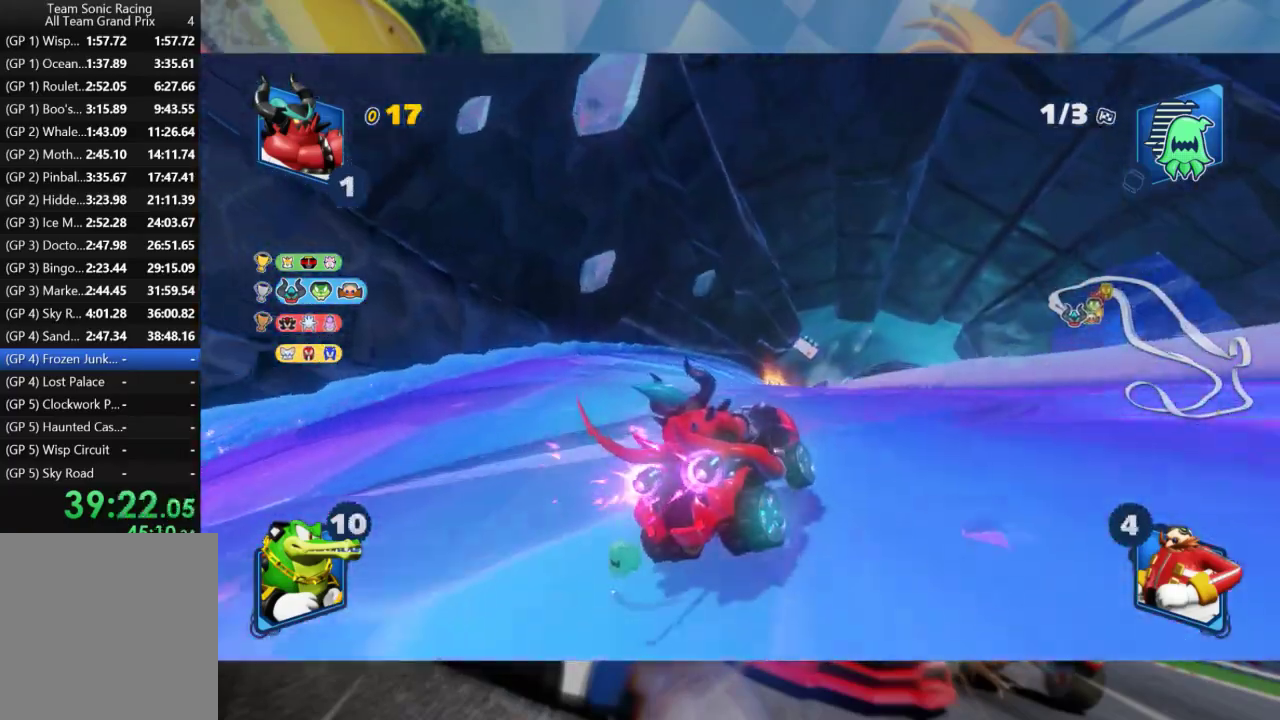
{"buttons": ["L2", "R2"], "left_stick": "center", "right_stick": "center", "events": [[183, "left_stick", "center"]]}
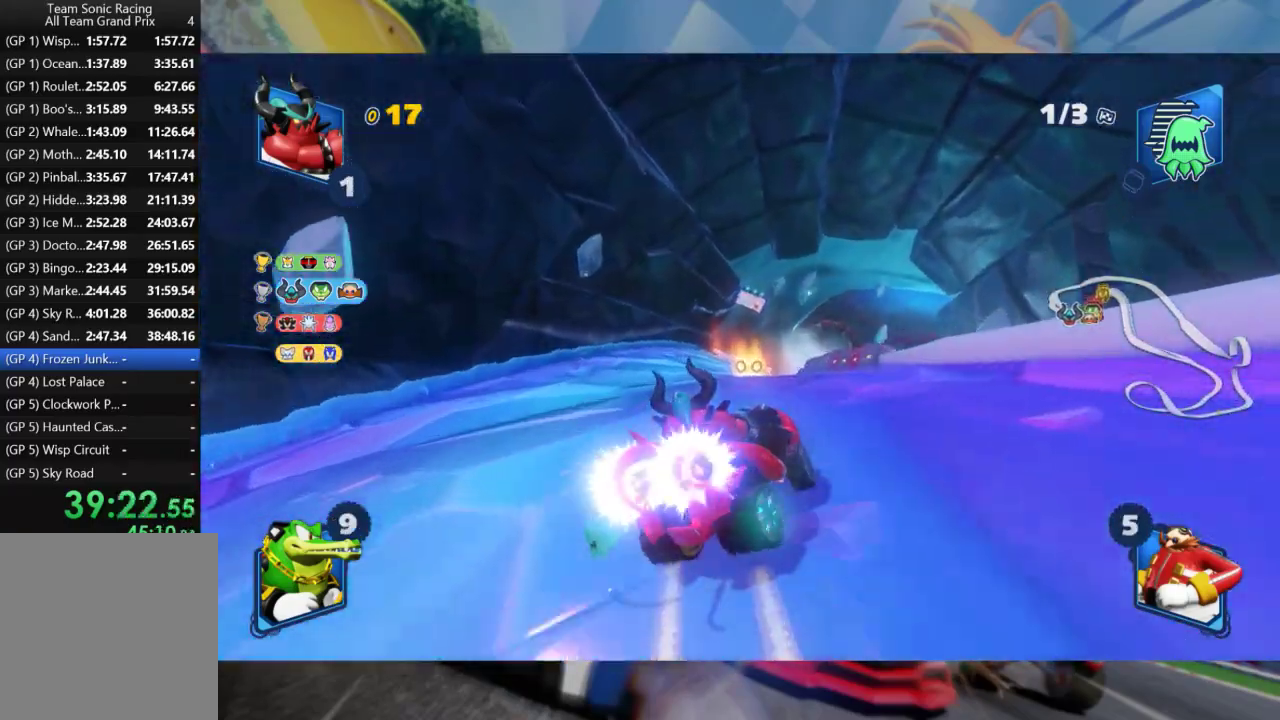
{"buttons": ["R2"], "left_stick": "center", "right_stick": "center", "events": [[133, "left_stick", "left"], [183, "L2", "up"], [500, "left_stick", "center"]]}
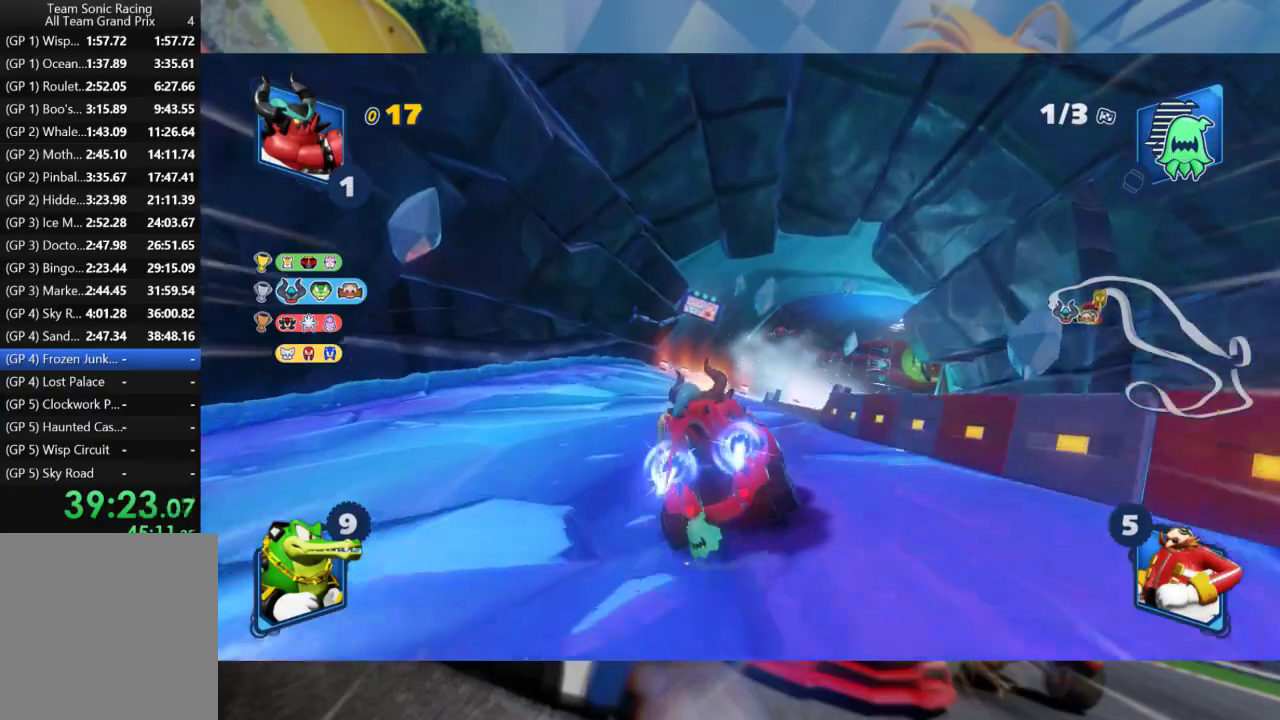
{"buttons": ["L2", "R2"], "left_stick": "left", "right_stick": "center", "events": [[67, "left_stick", "right"], [133, "L2", "down"], [283, "left_stick", "left"]]}
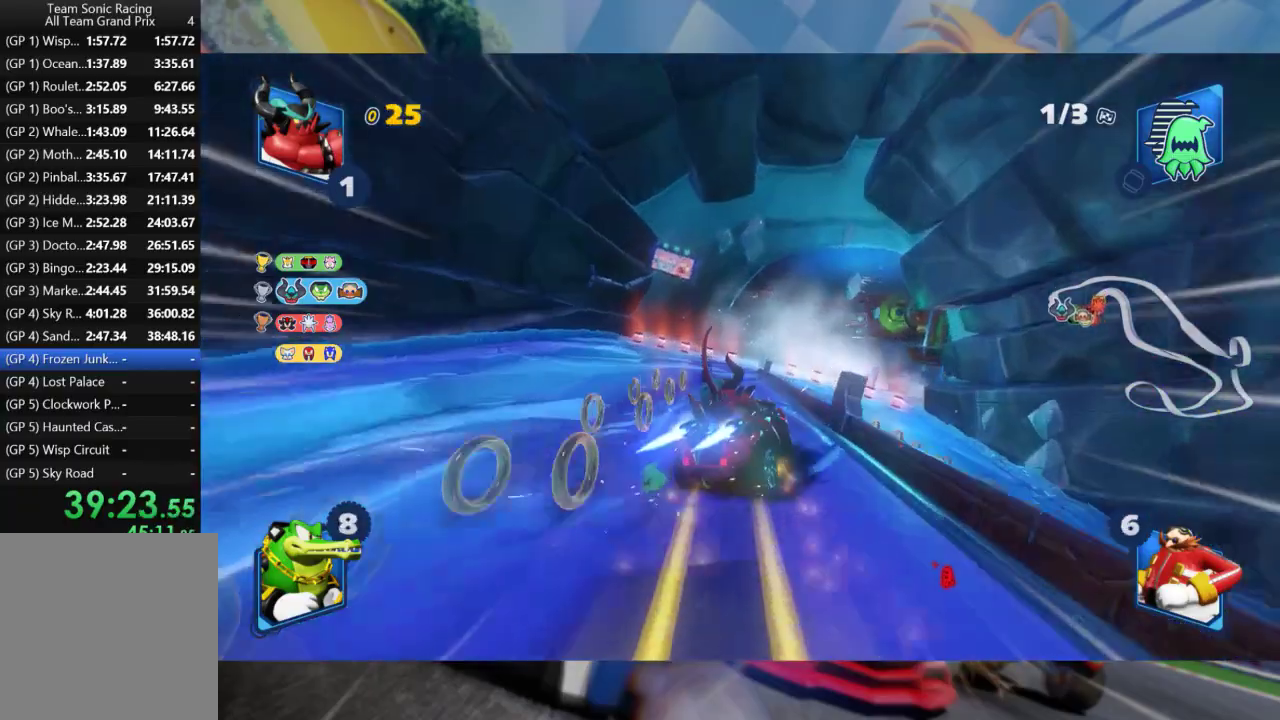
{"buttons": ["R2"], "left_stick": "left", "right_stick": "center", "events": [[450, "L2", "up"]]}
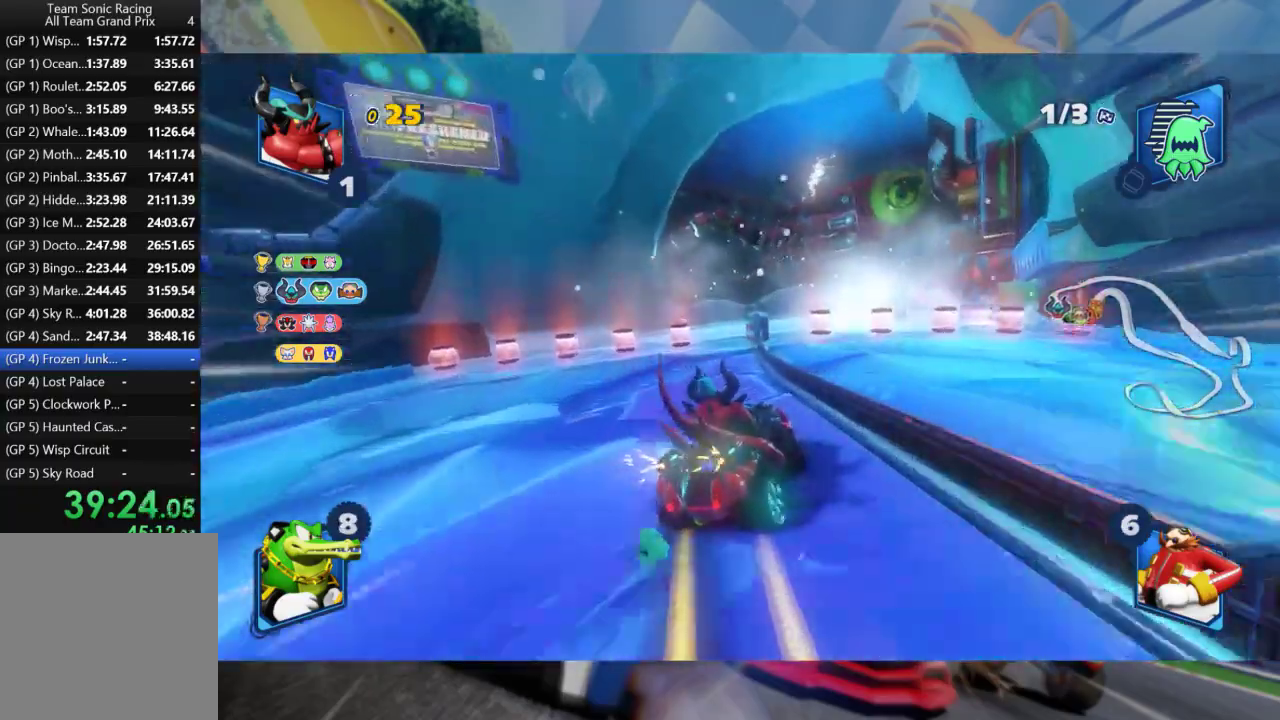
{"buttons": ["L2", "R2"], "left_stick": "right", "right_stick": "center", "events": [[50, "L2", "down"], [167, "left_stick", "right"], [200, "L2", "up"], [283, "L2", "down"]]}
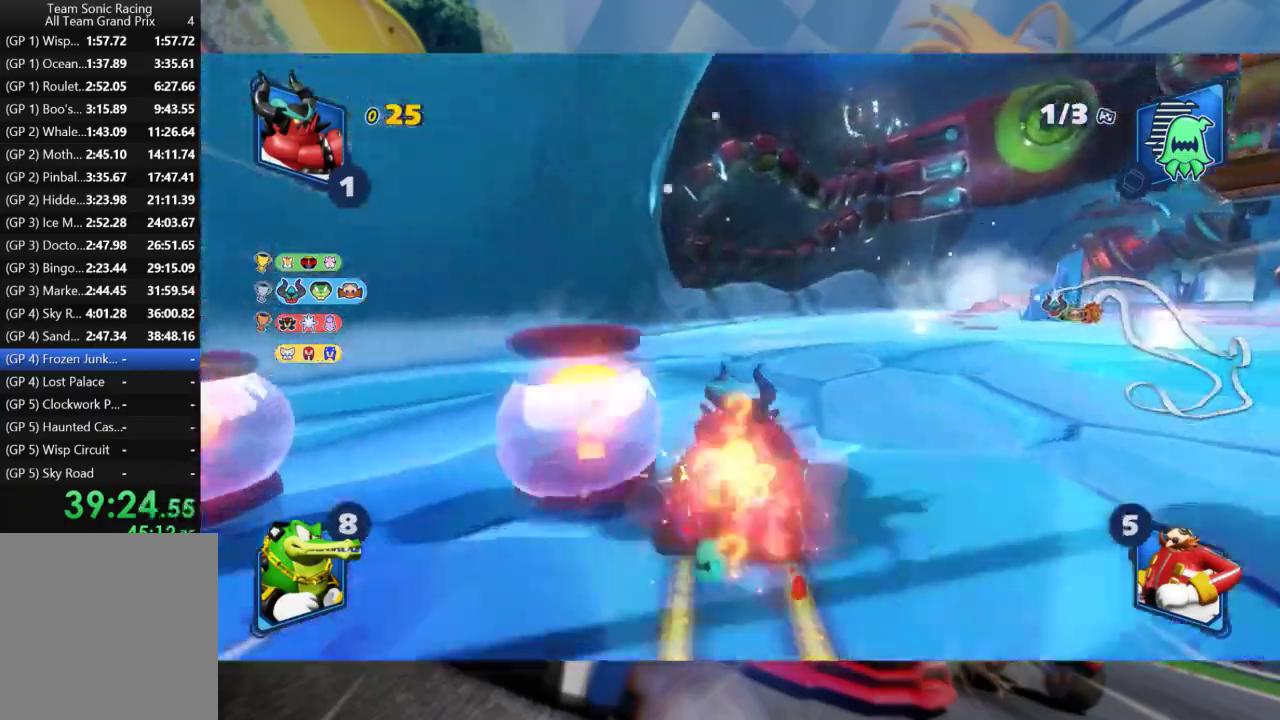
{"buttons": ["L2", "R2"], "left_stick": "center", "right_stick": "center", "events": [[467, "left_stick", "center"]]}
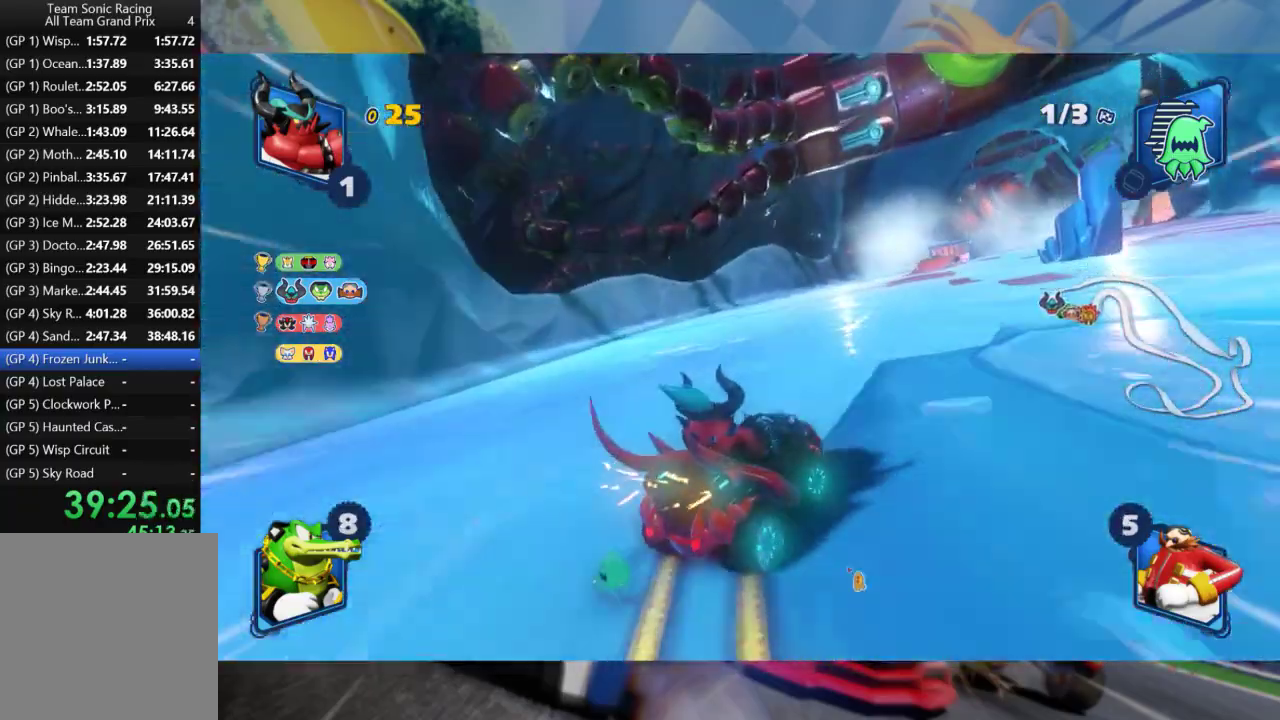
{"buttons": ["L2", "R2"], "left_stick": "center", "right_stick": "center", "events": []}
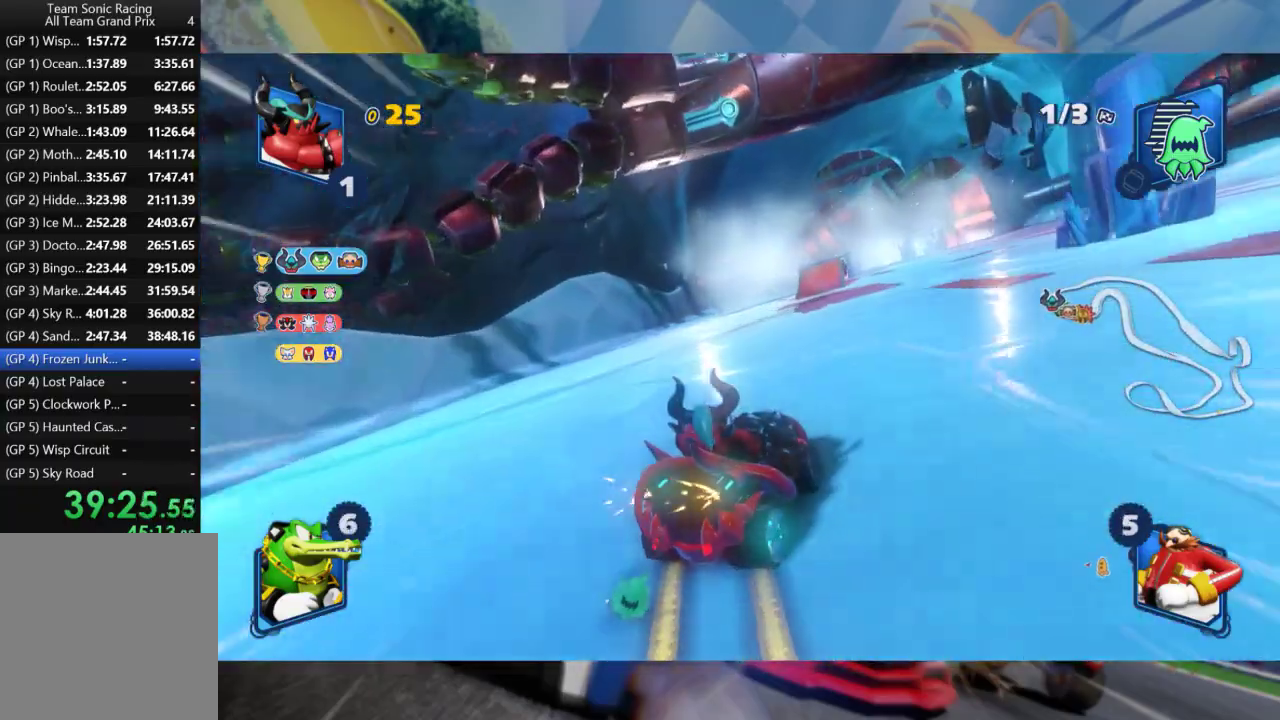
{"buttons": ["L2", "R2"], "left_stick": "center", "right_stick": "center", "events": []}
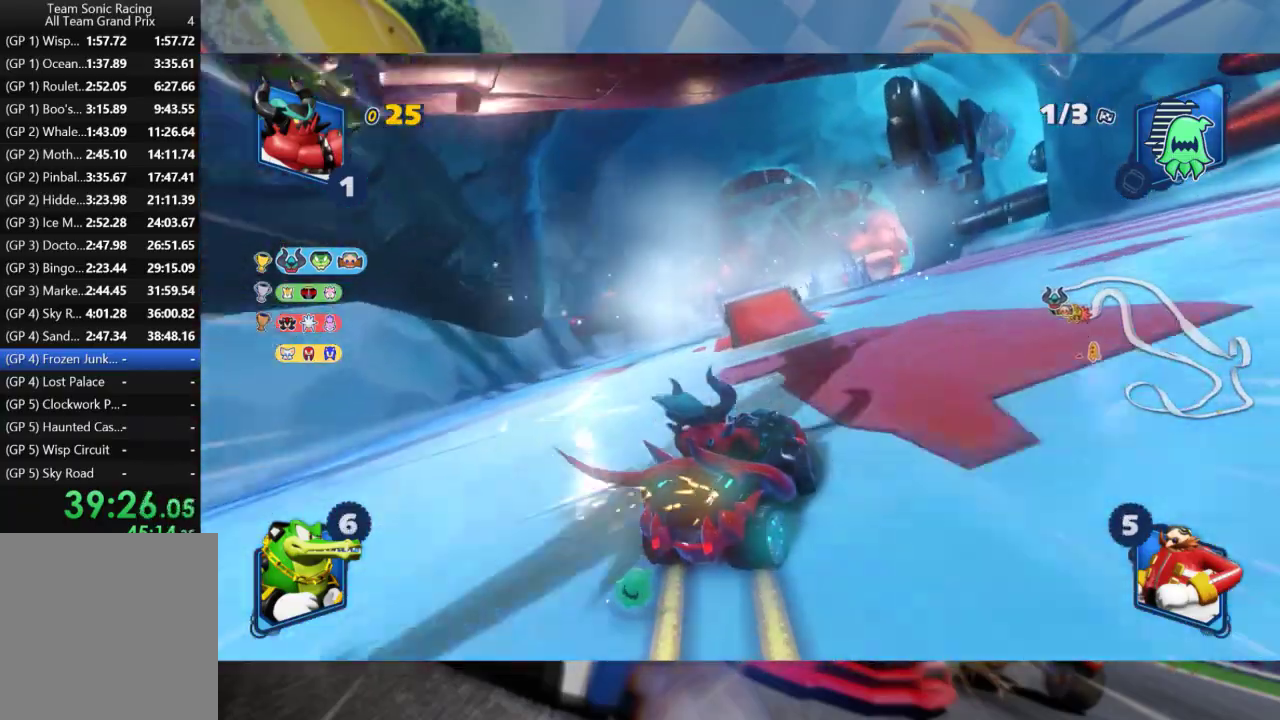
{"buttons": ["L2", "R2"], "left_stick": "right", "right_stick": "center", "events": [[433, "left_stick", "right"]]}
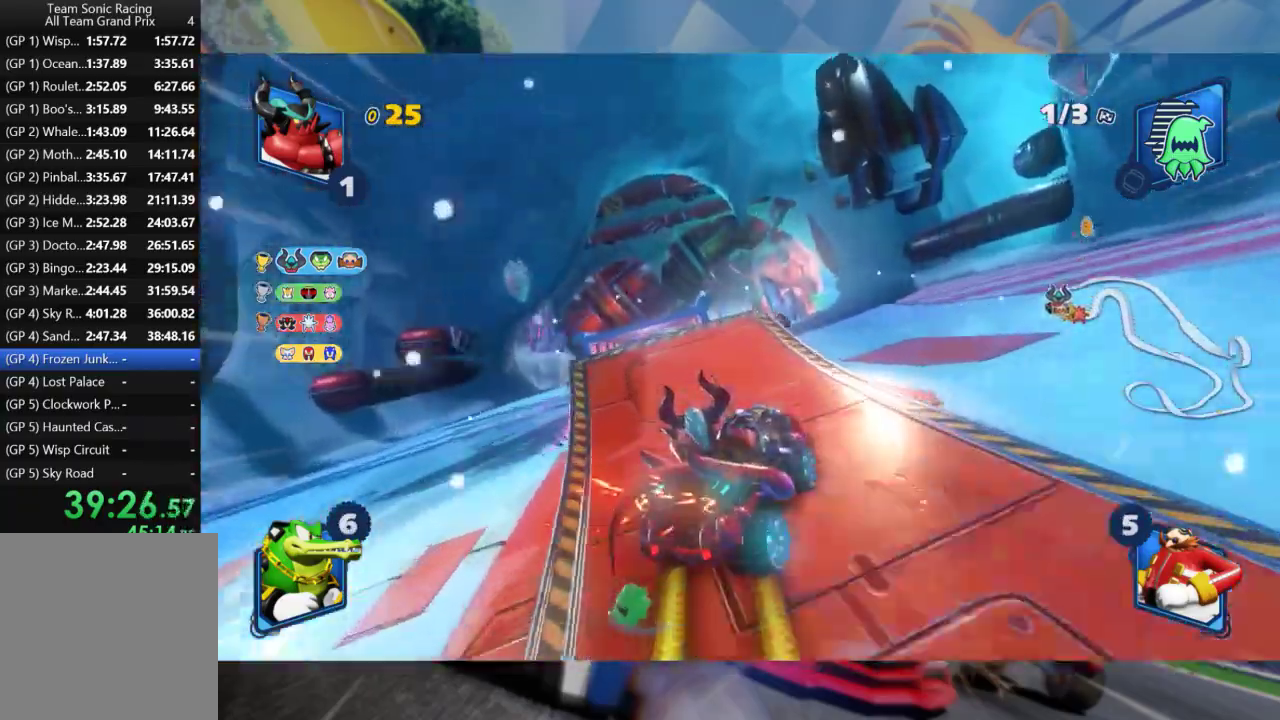
{"buttons": ["L2", "R2"], "left_stick": "left", "right_stick": "center", "events": [[200, "right_stick", "left"], [217, "left_stick", "center"], [267, "left_stick", "left"], [433, "right_stick", "center"]]}
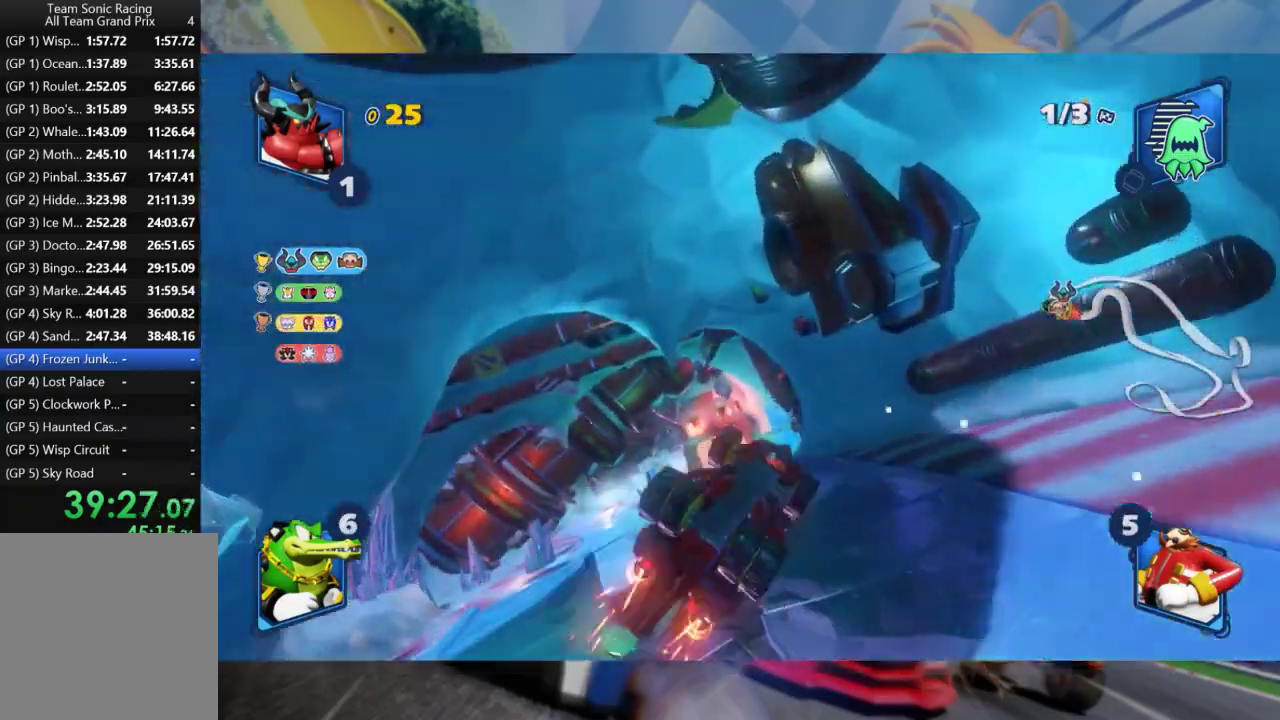
{"buttons": ["L2", "R2"], "left_stick": "center", "right_stick": "left", "events": [[17, "right_stick", "left"], [133, "left_stick", "center"], [217, "right_stick", "center"], [233, "left_stick", "left"], [317, "right_stick", "left"], [467, "left_stick", "center"]]}